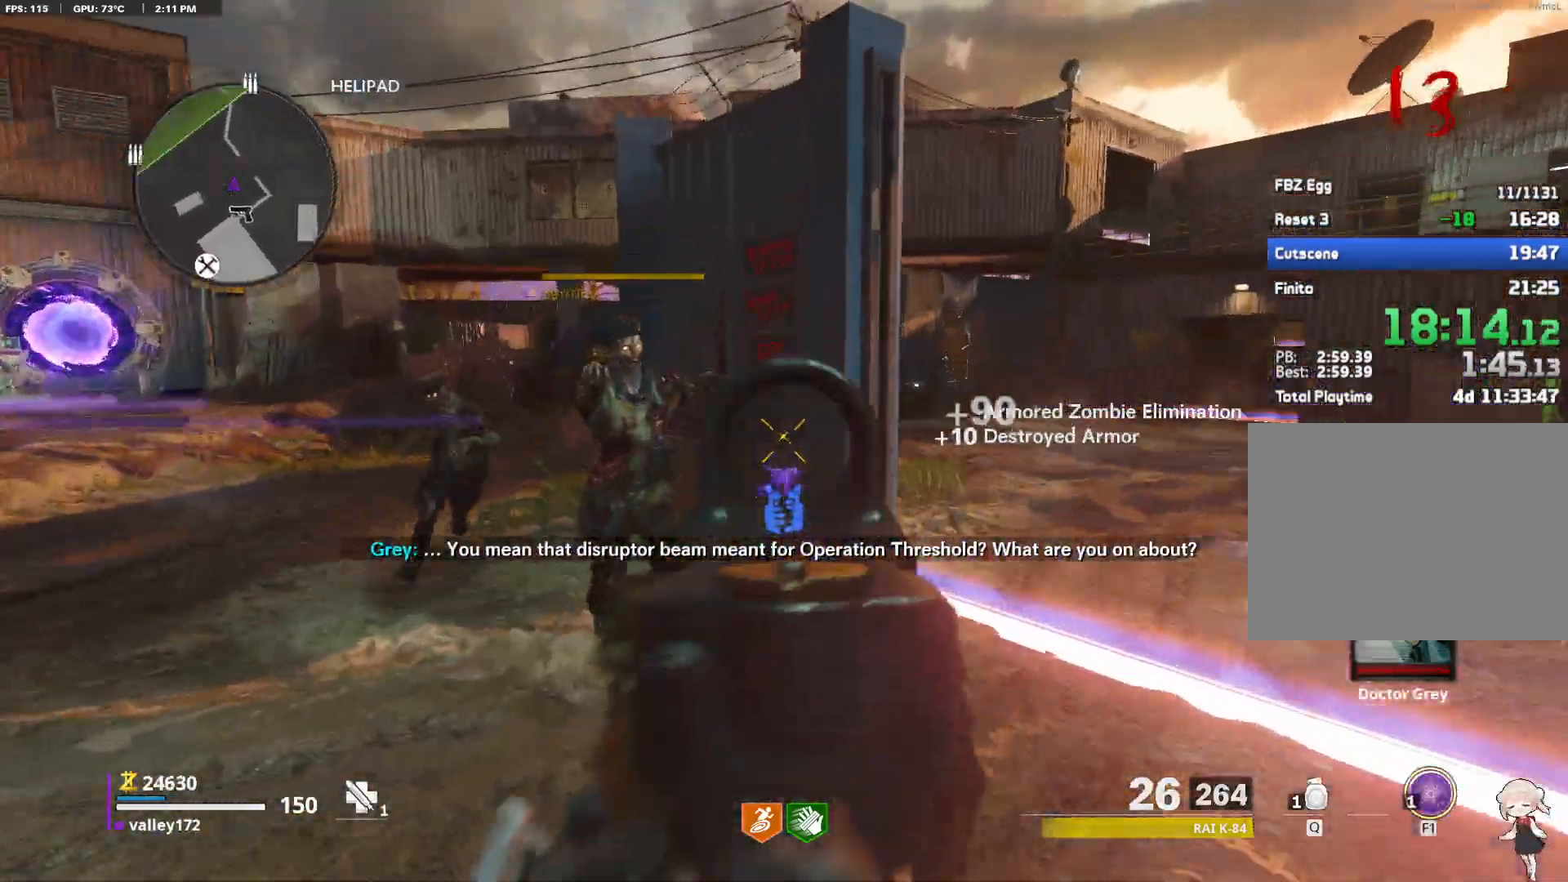
Gameplay with keyboard and mouse; each line is a JSON object with the keys and mouse buttons held at the frame after it. "events" lists presses ("down") and releases ("up") of "1", "2", "3", "4", "a", "alt", "ctrl", "d", "e", "end", "escape", "f", "f1", "minus", "q", "r", "s", "shift", "space", "tab", "up", "w", "x", "z", "mouse_left", "mouse_right", "mouse_wheel_up" and "mouse_wheel_down" between this image and that frame as [ms after this image, input, new state], when the widget could be followed in between. "mouse_left", "mouse_right", "mouse_wheel_up", "mouse_wheel_down" = the "left", "right", "wheel_up", "wheel_down" buttons of the "mouse" list. No other keys are recorded. Not read: c mouse_move.
{"keys": [], "mouse": ["left", "right"]}
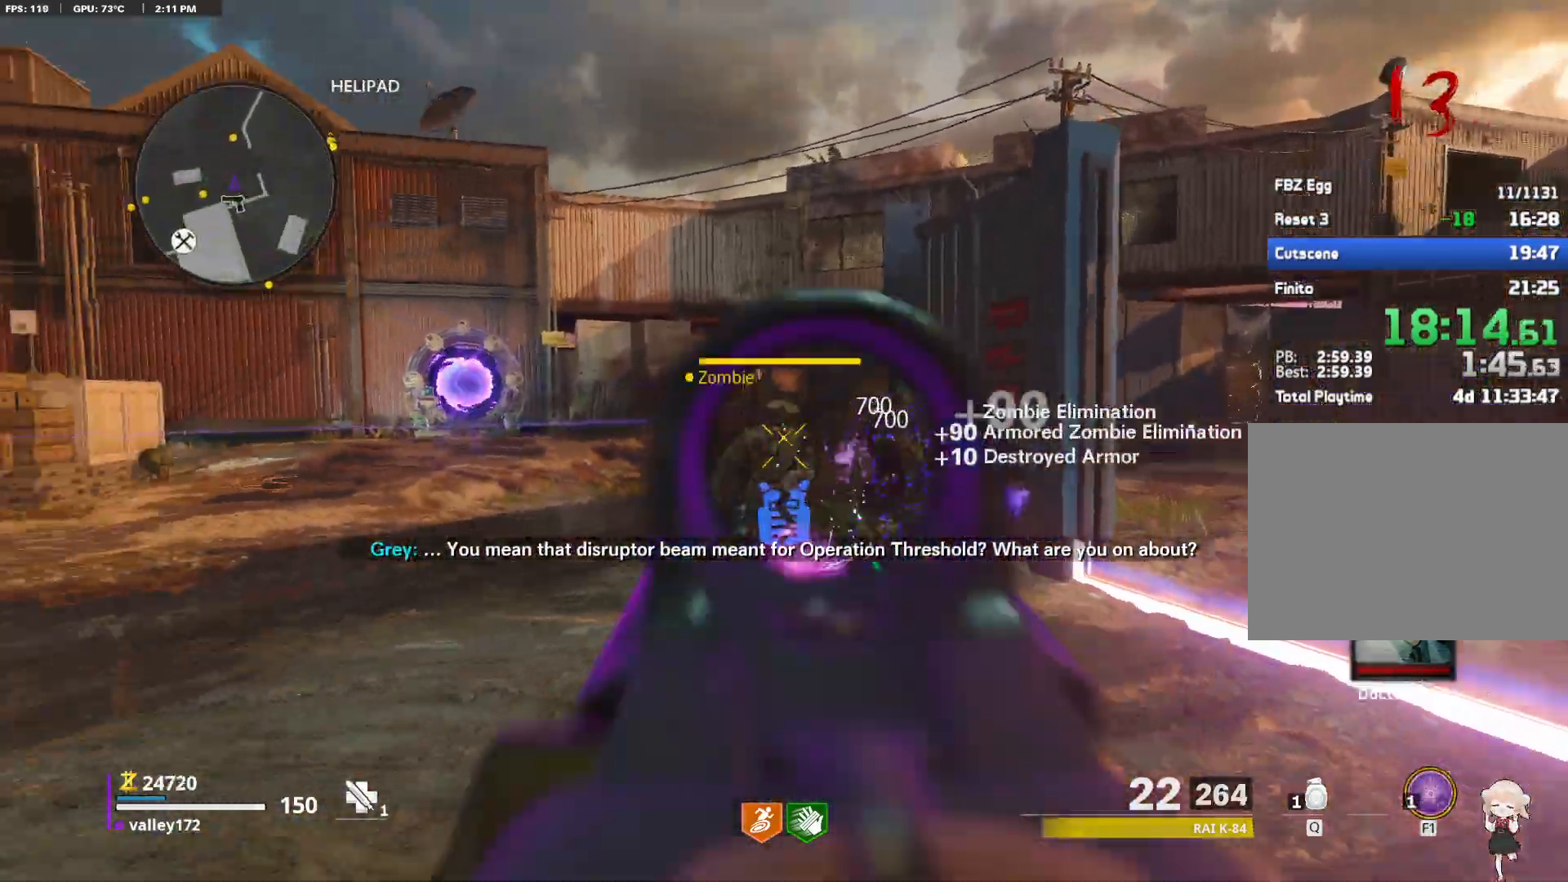
{"keys": ["d", "w"], "mouse": []}
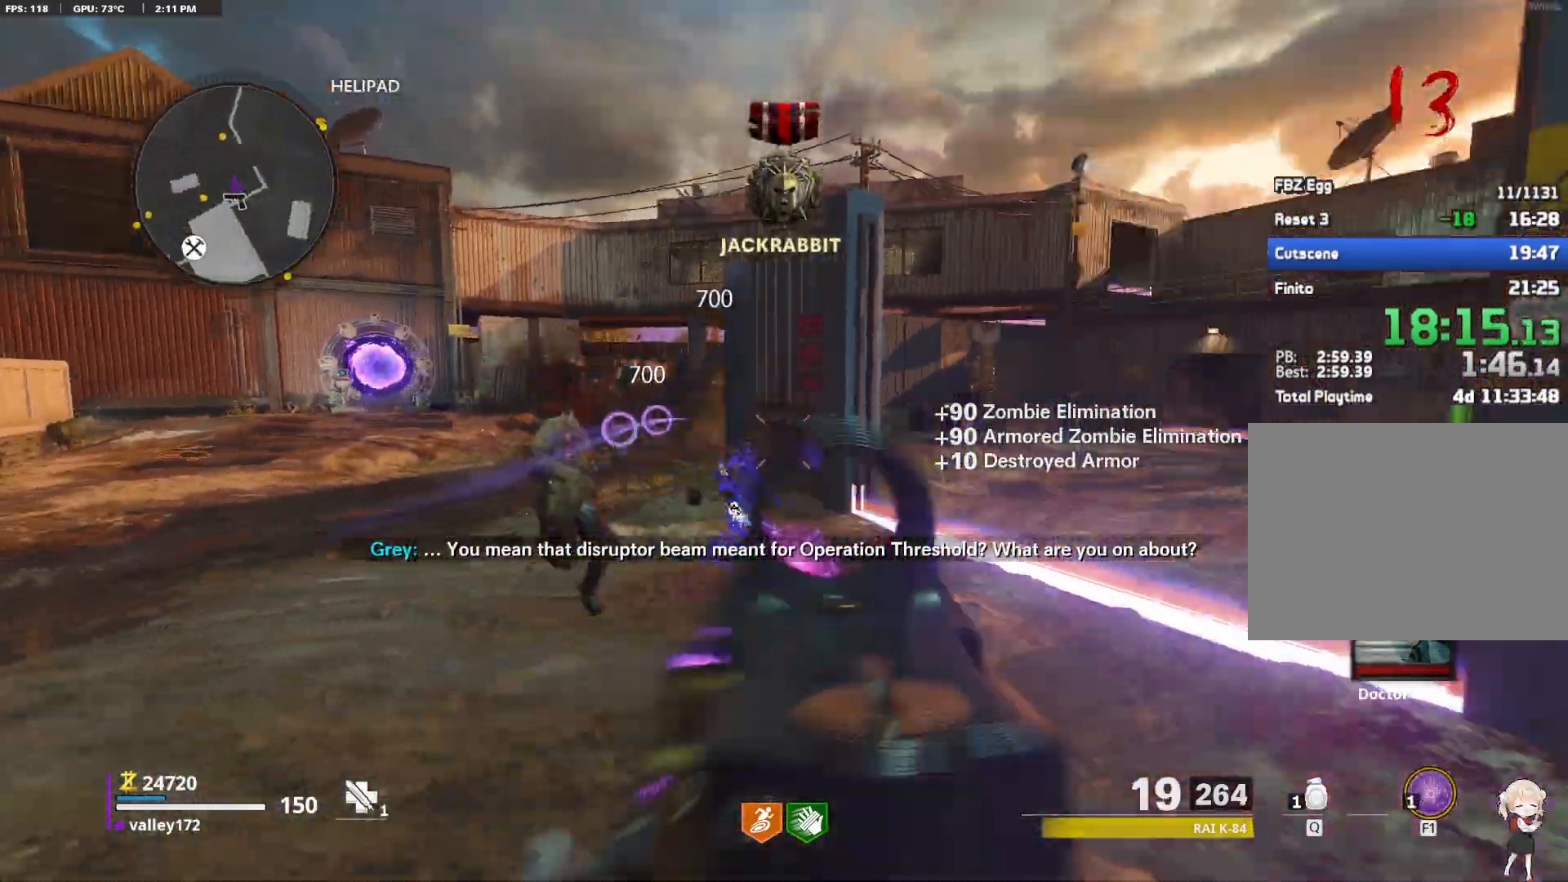
{"keys": [], "mouse": [], "events": [[100, "d", "up"], [100, "mouse_right", "down"], [100, "shift", "down"], [233, "shift", "up"], [467, "mouse_right", "up"], [467, "w", "up"]]}
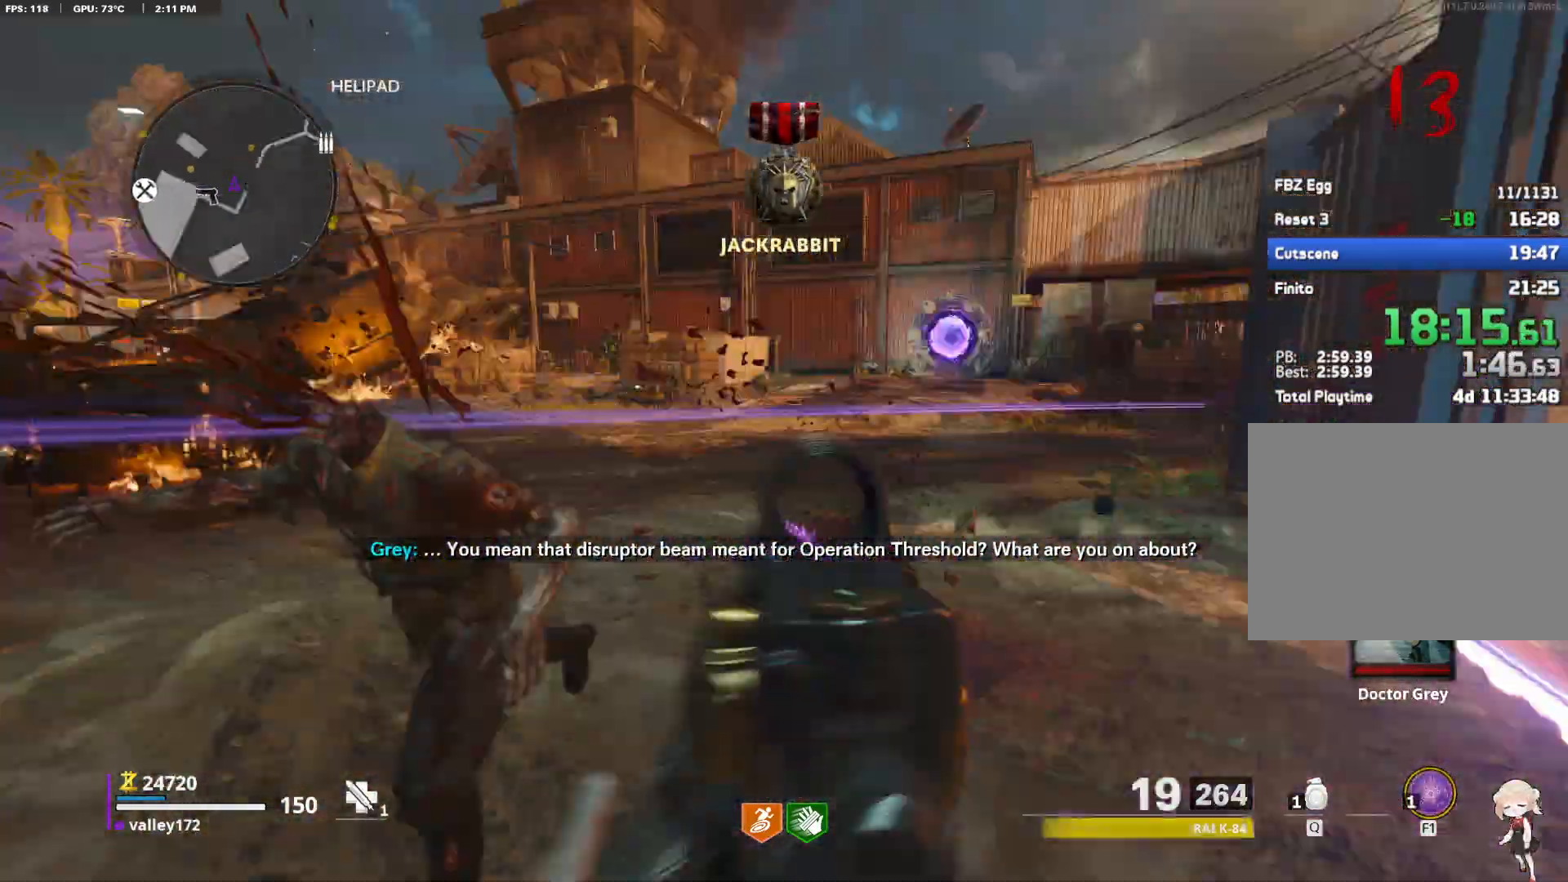
{"keys": ["s"], "mouse": ["right"]}
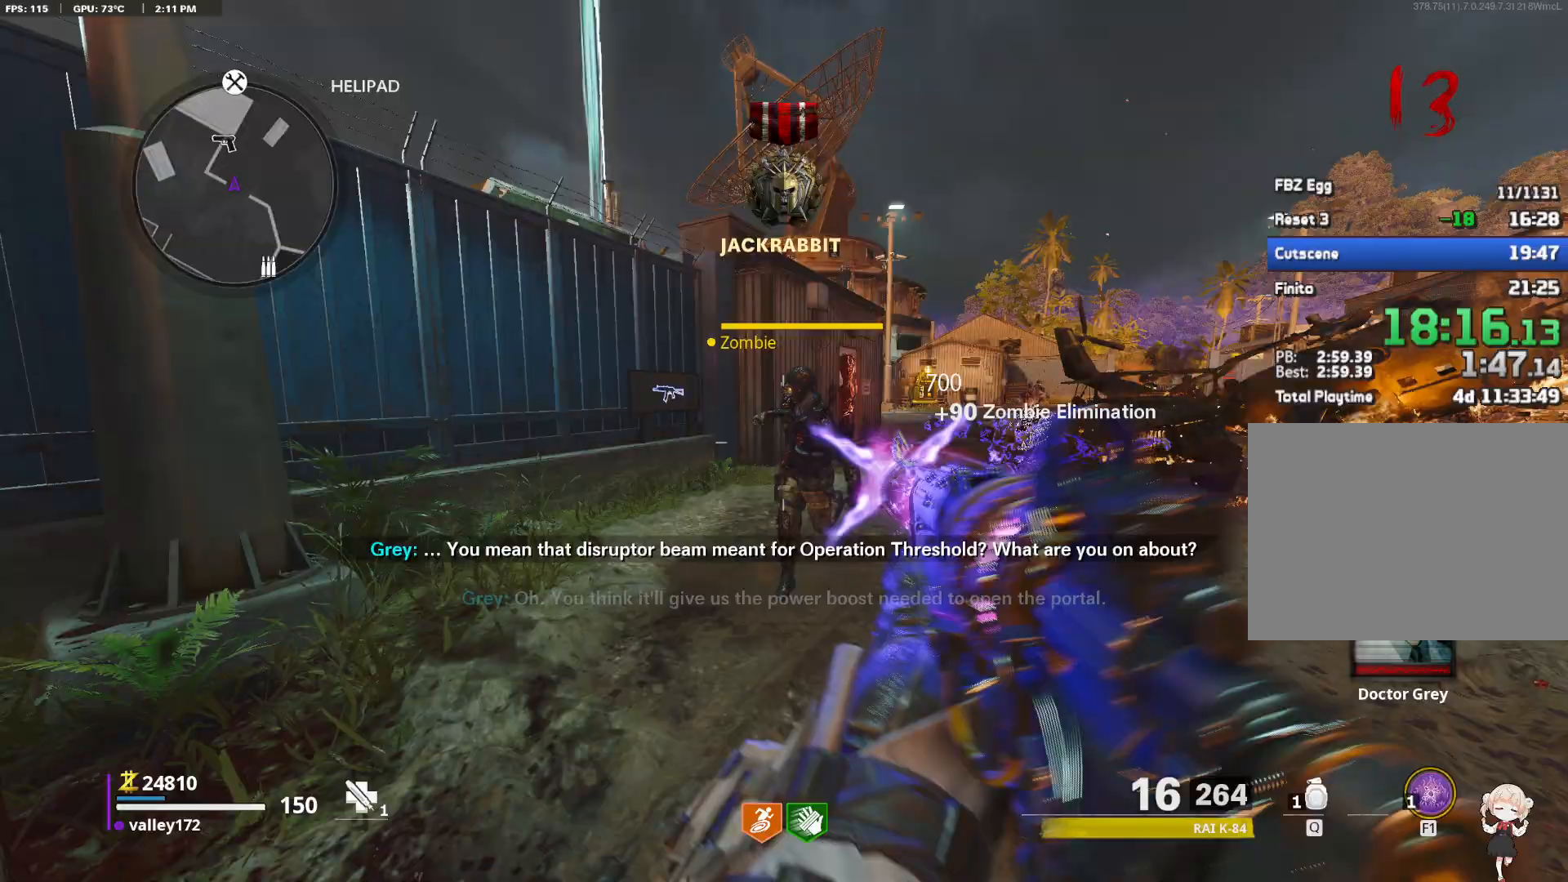
{"keys": ["d", "s"], "mouse": ["left", "right"]}
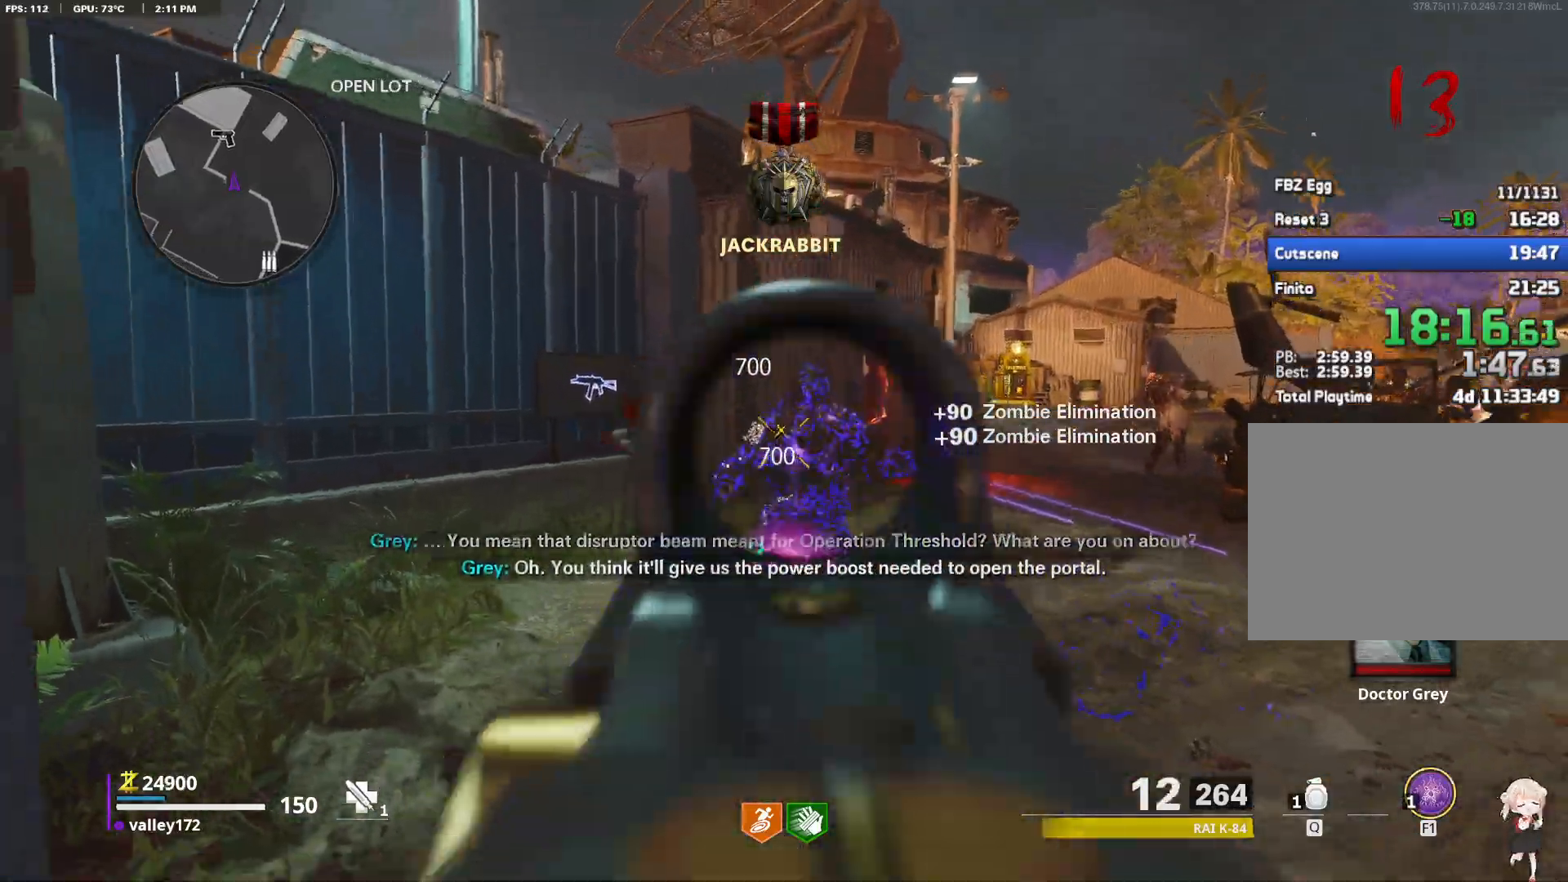
{"keys": ["a", "s"], "mouse": []}